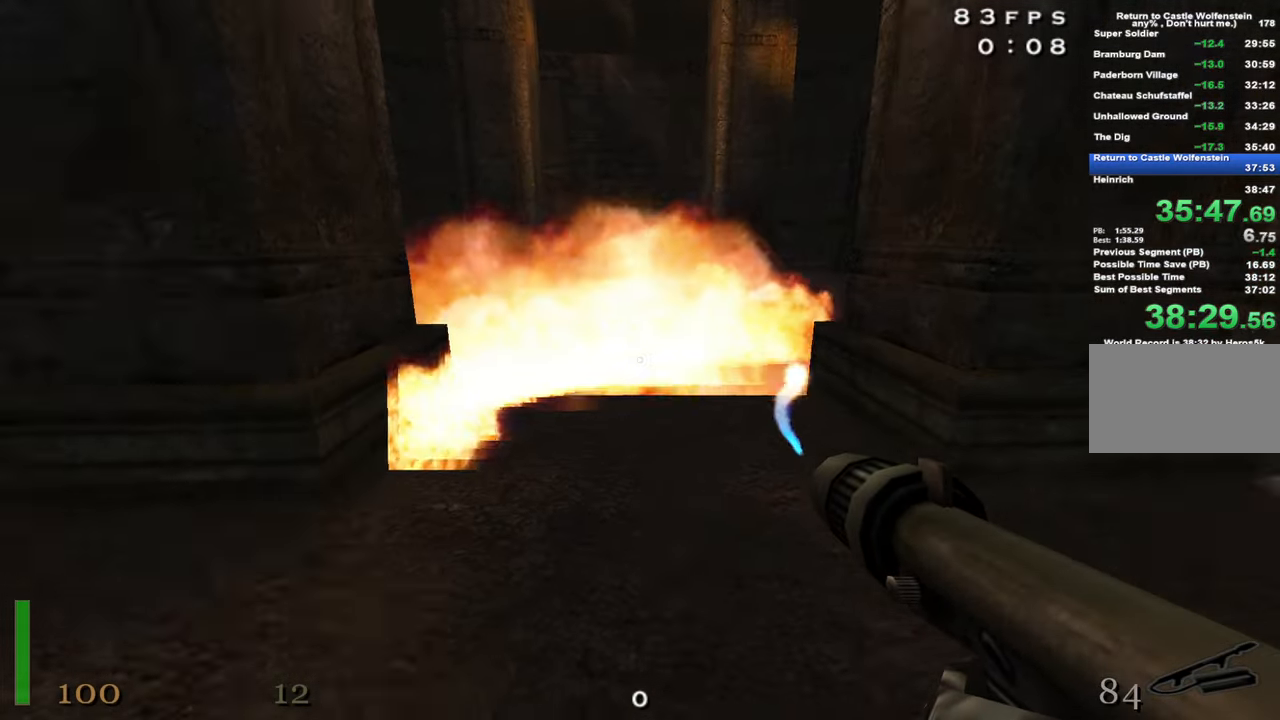
Gameplay with keyboard and mouse; each line is a JSON object with the keys held at the frame after it. "events" lists presses ("down") and releases ("up") of "1", "2", "3", "4", "5", "a", "alt", "c", "caps_lock", "ctrl", "d", "e", "f", "g", "q", "r", "s", "shift", "space", "t", "tab", "v", "w", "x" and "z" between this image and that frame as [ms after this image, input, new state], when the widget could be followed in between. No other keys are recorded. Mouse buttons are not recorded. Not read: mouse_move.
{"keys": [], "events": []}
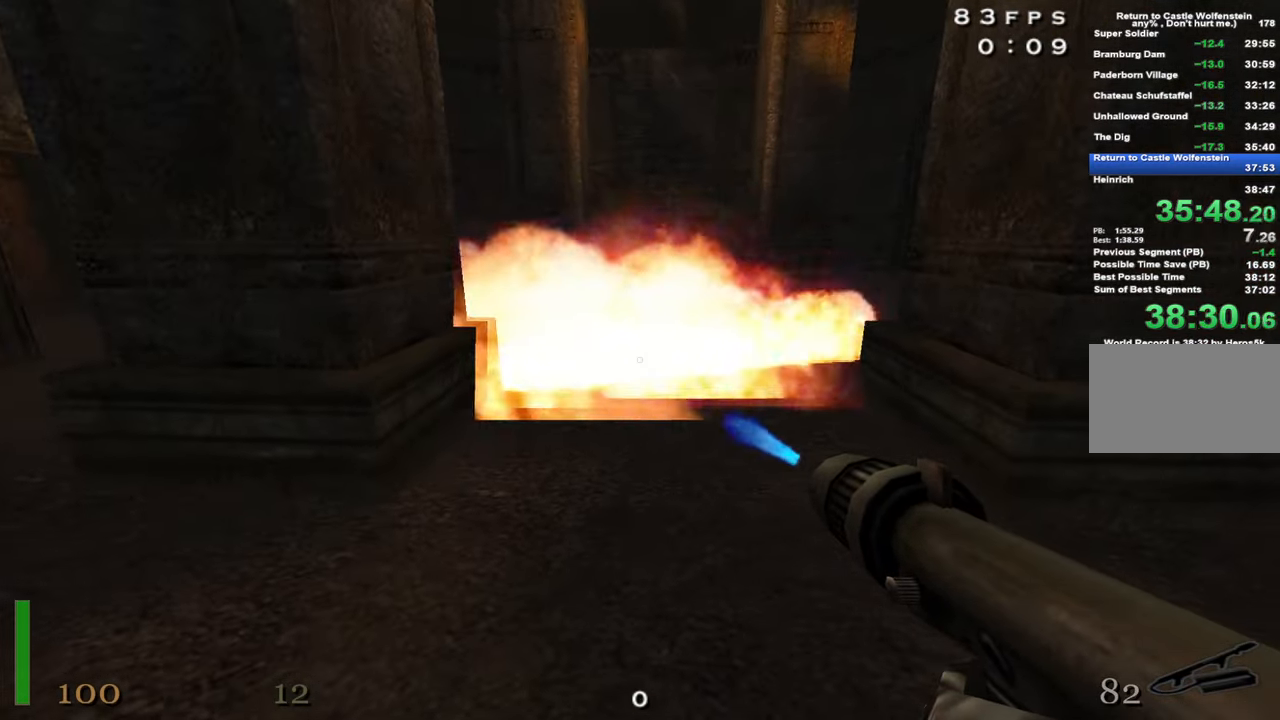
{"keys": ["w"], "events": [[483, "w", "down"]]}
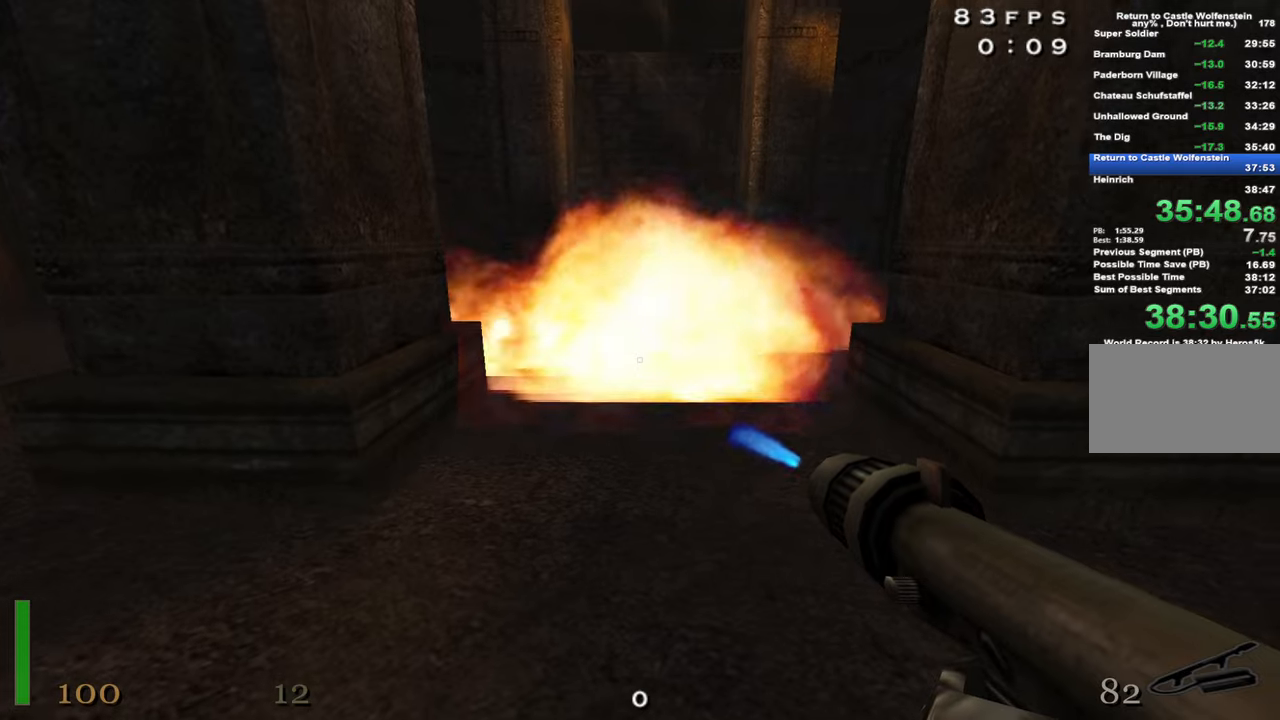
{"keys": ["w"], "events": []}
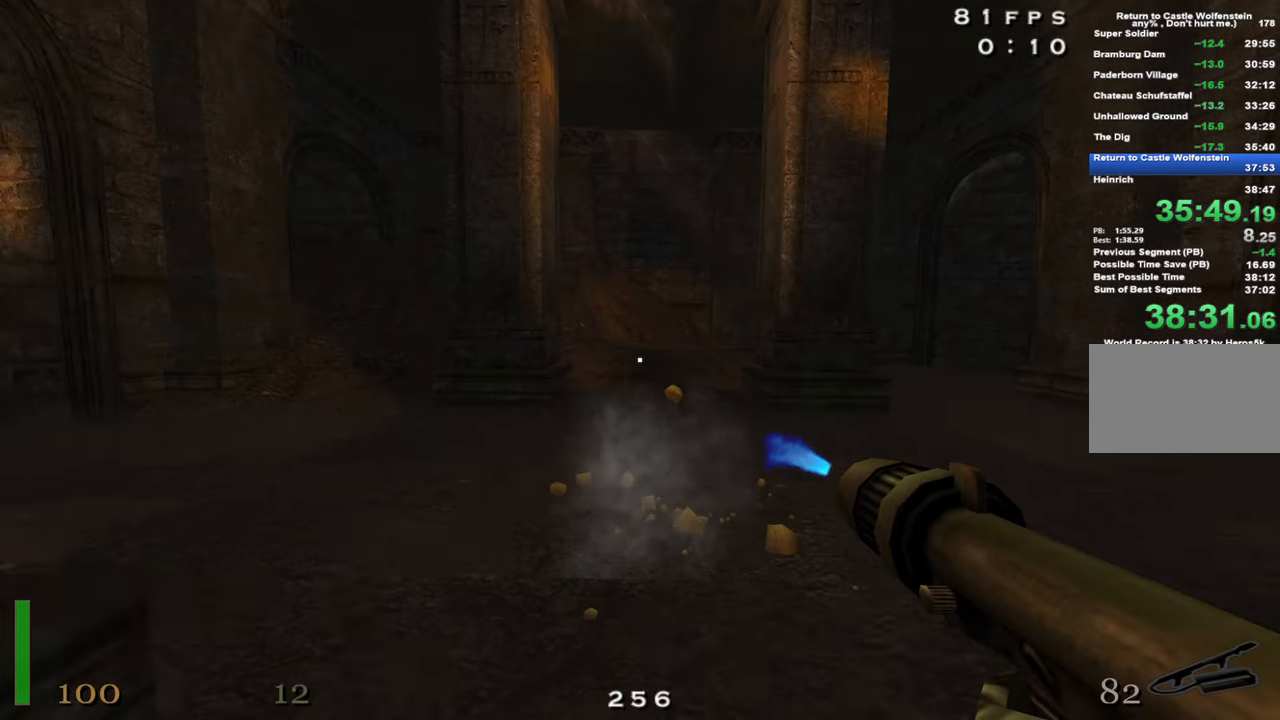
{"keys": [], "events": [[283, "w", "up"]]}
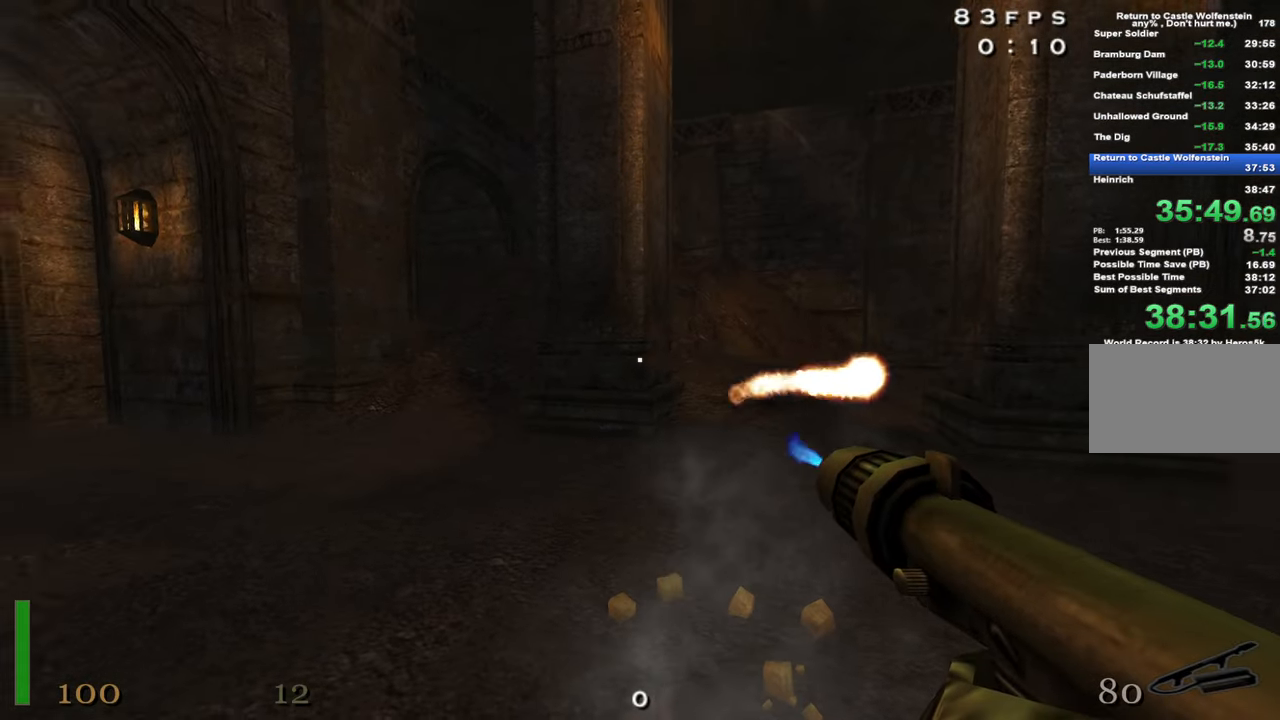
{"keys": [], "events": []}
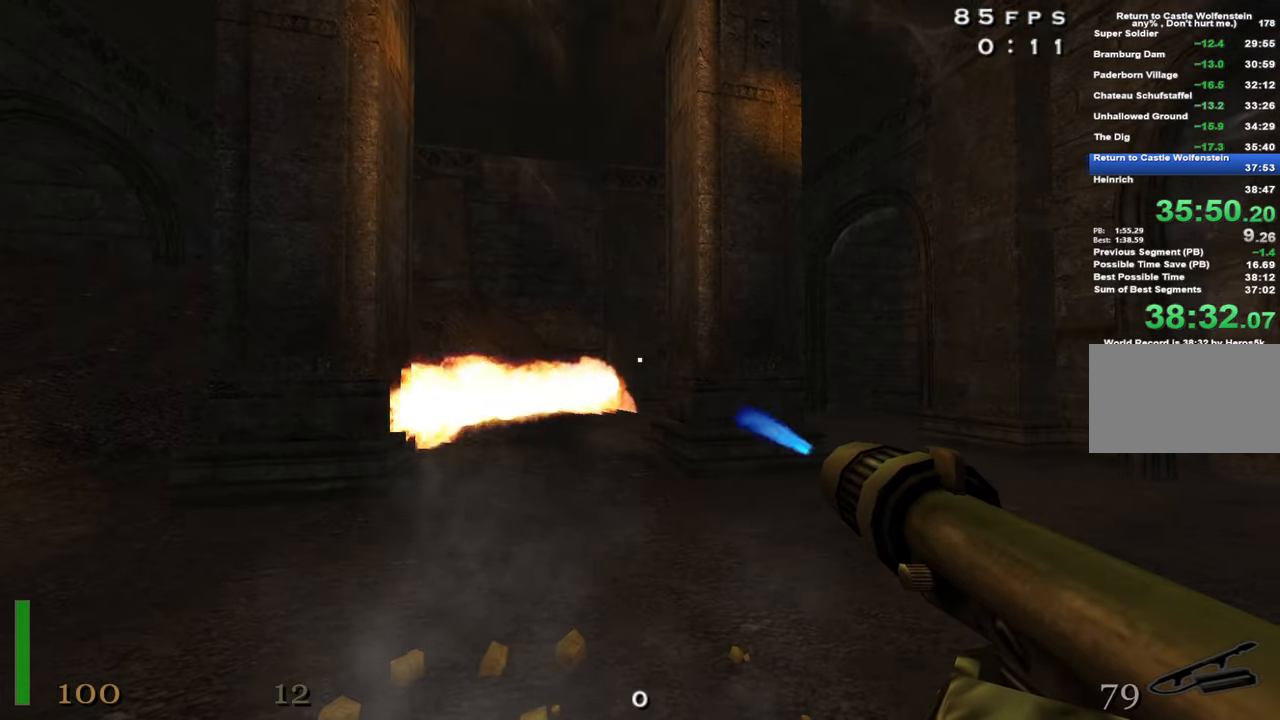
{"keys": [], "events": []}
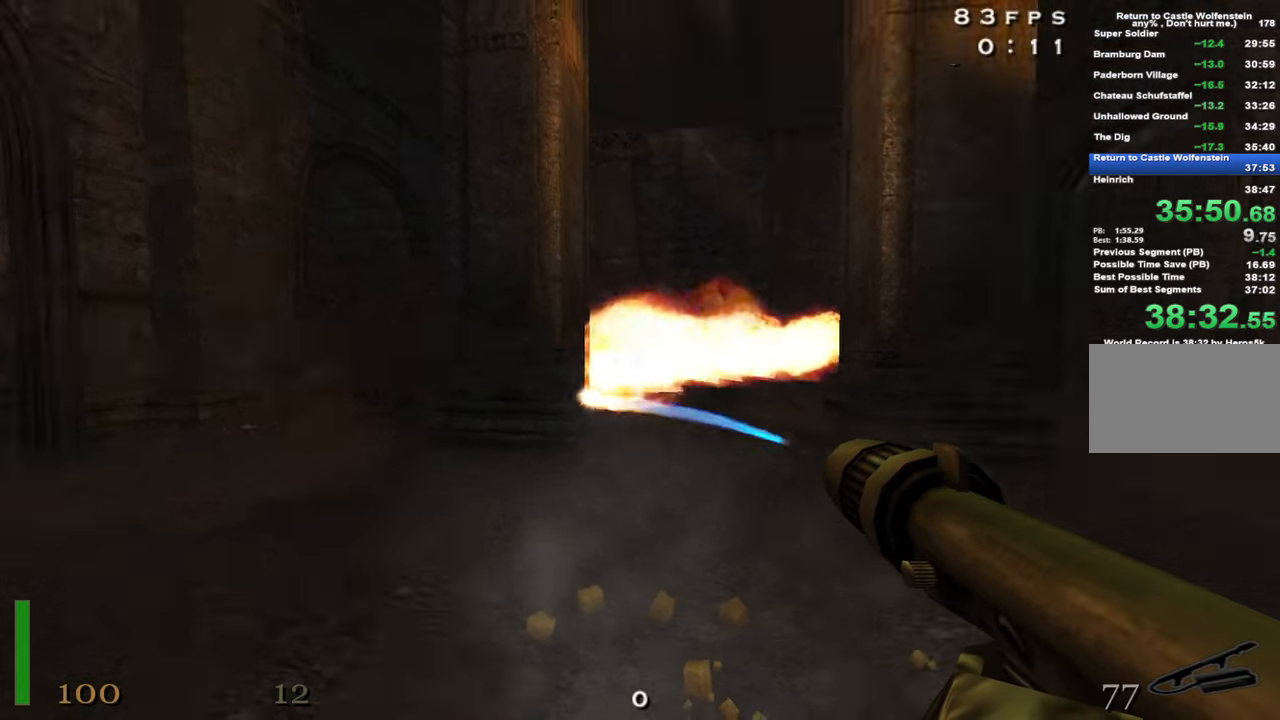
{"keys": [], "events": []}
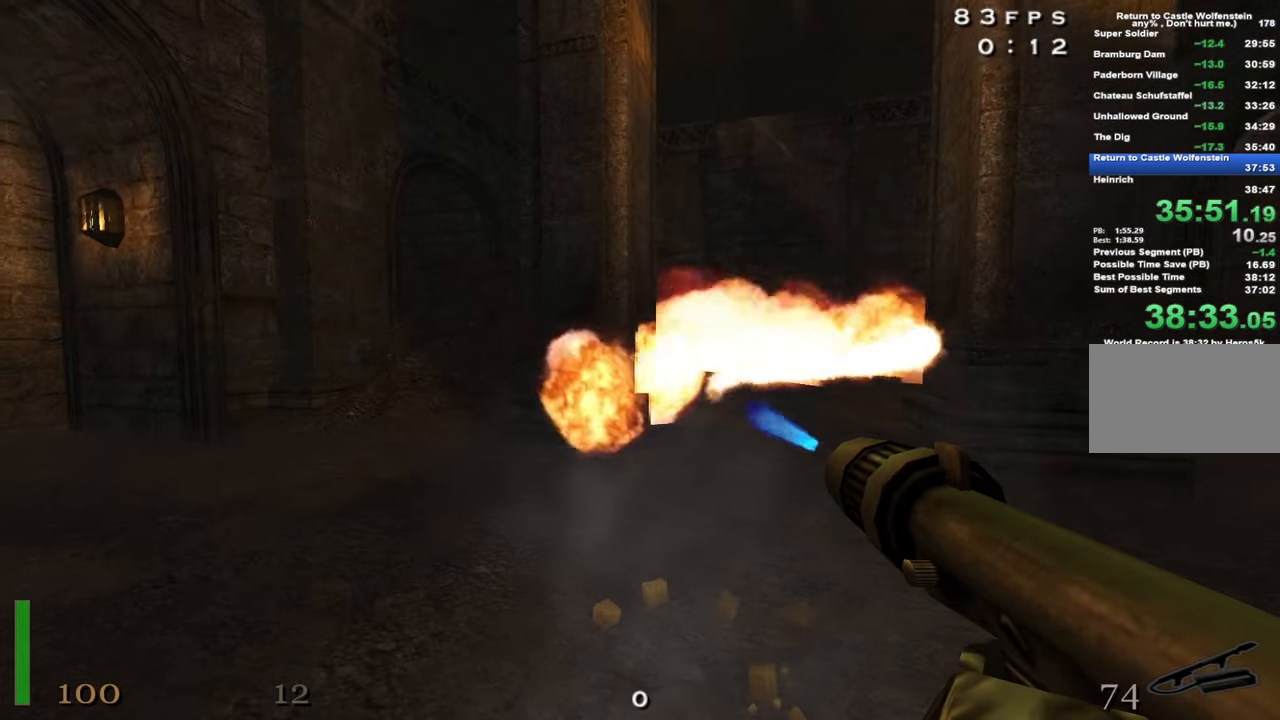
{"keys": [], "events": []}
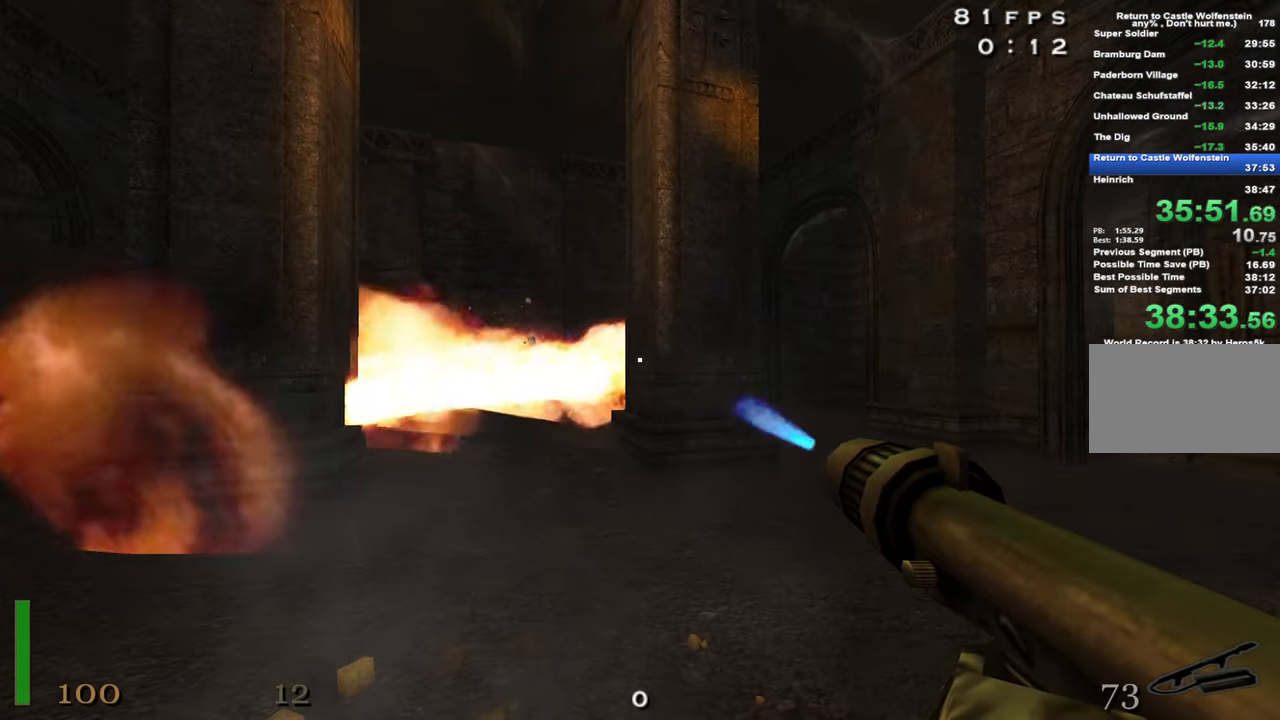
{"keys": ["c"], "events": [[33, "g", "down"], [167, "g", "up"], [217, "g", "down"], [317, "g", "up"], [400, "c", "down"]]}
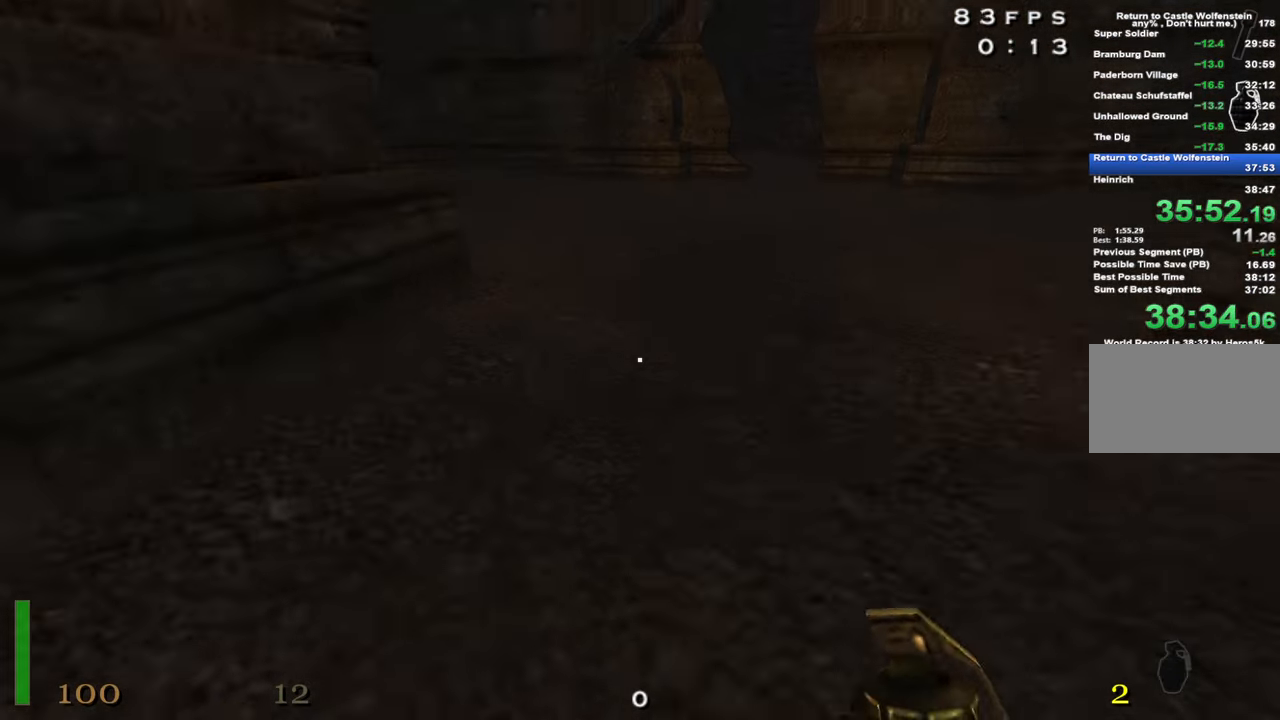
{"keys": ["c"], "events": [[100, "z", "down"], [233, "z", "up"]]}
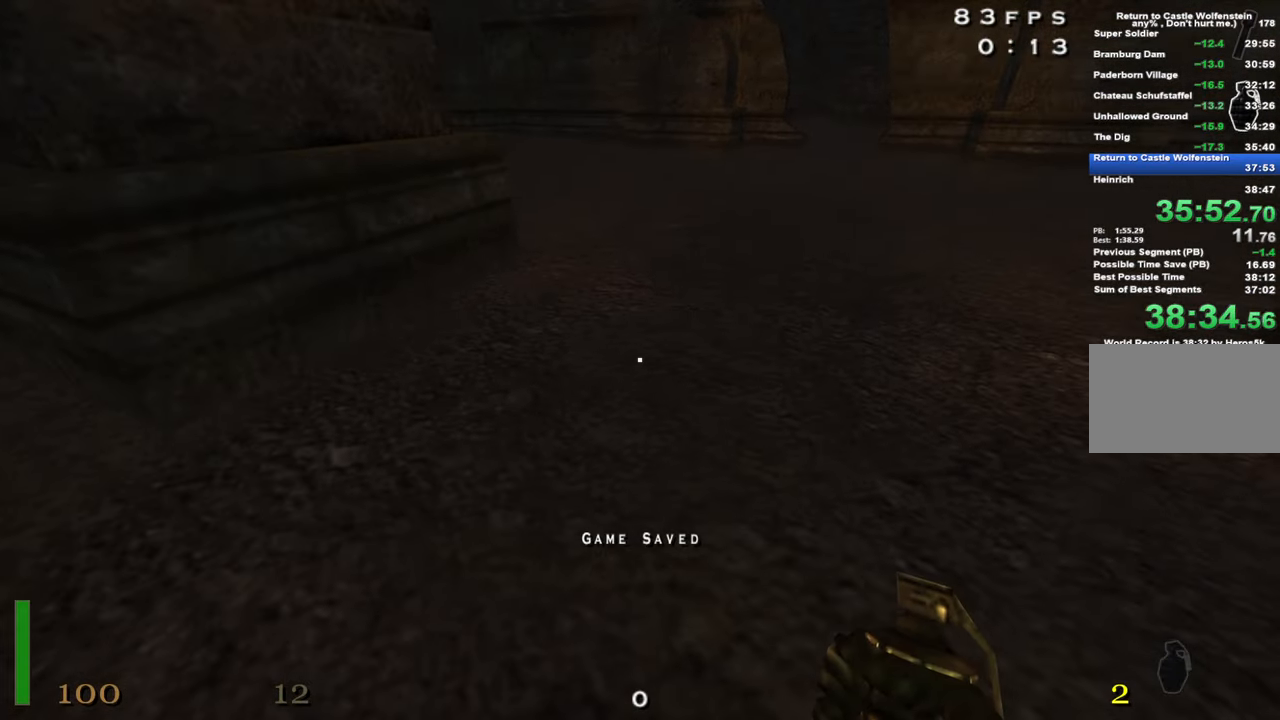
{"keys": ["c"], "events": [[117, "w", "down"], [300, "w", "up"]]}
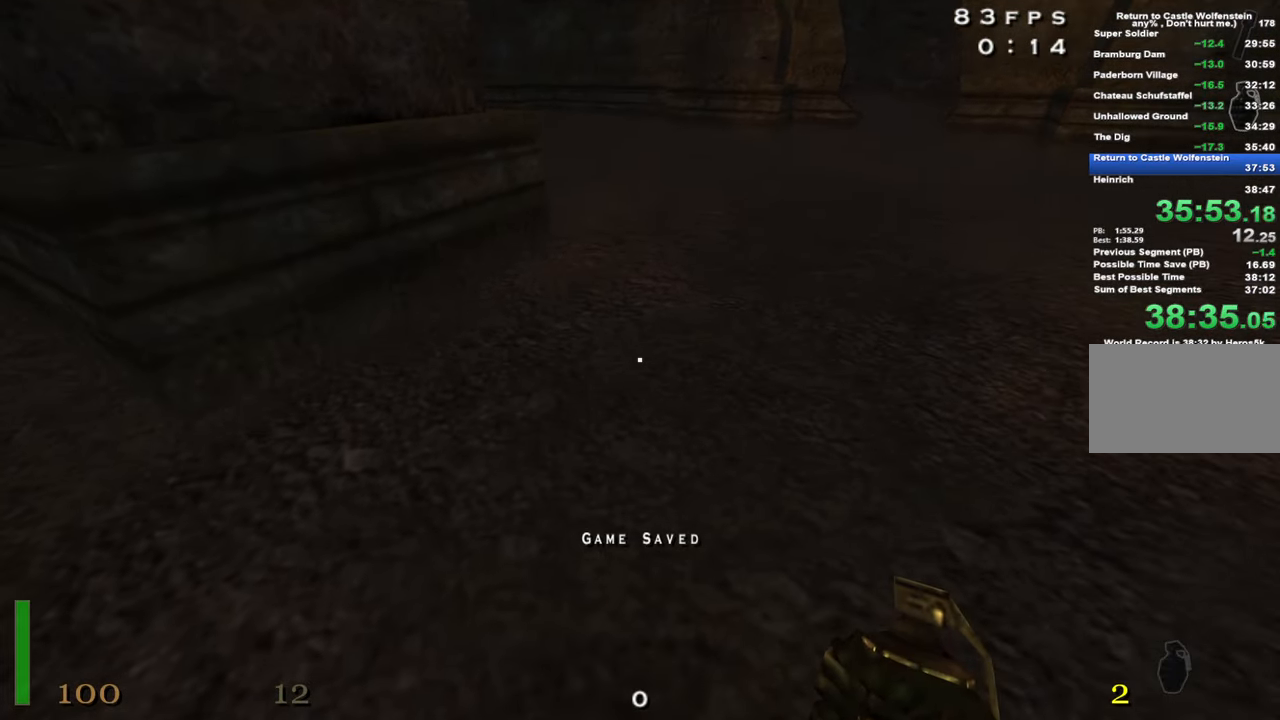
{"keys": ["c"], "events": []}
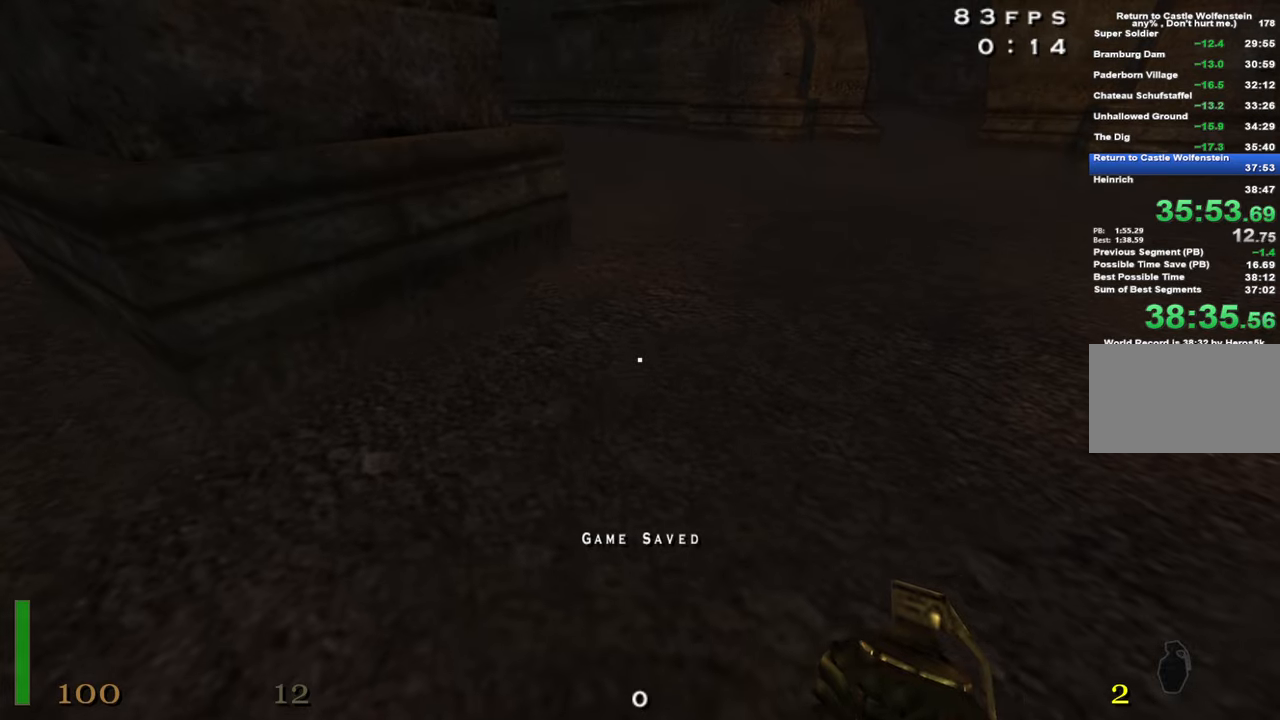
{"keys": ["c"], "events": []}
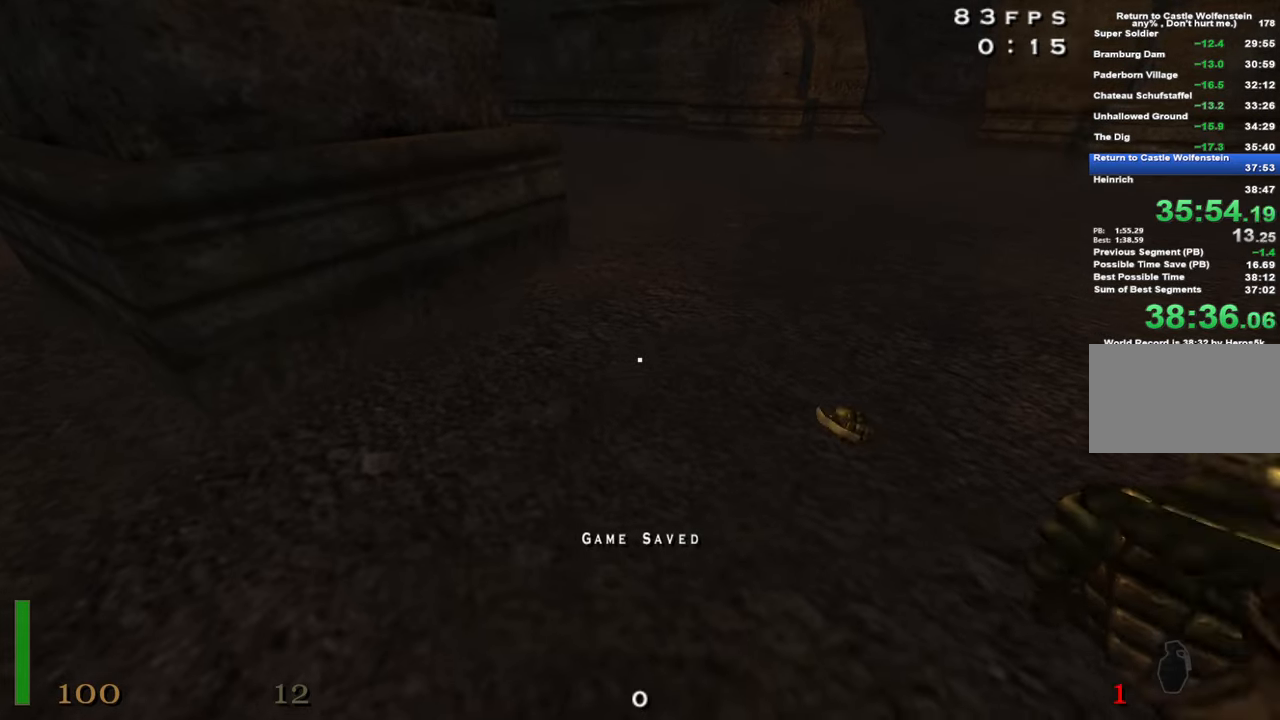
{"keys": ["w"], "events": [[17, "c", "up"], [17, "w", "down"], [350, "ctrl", "down"], [484, "ctrl", "up"]]}
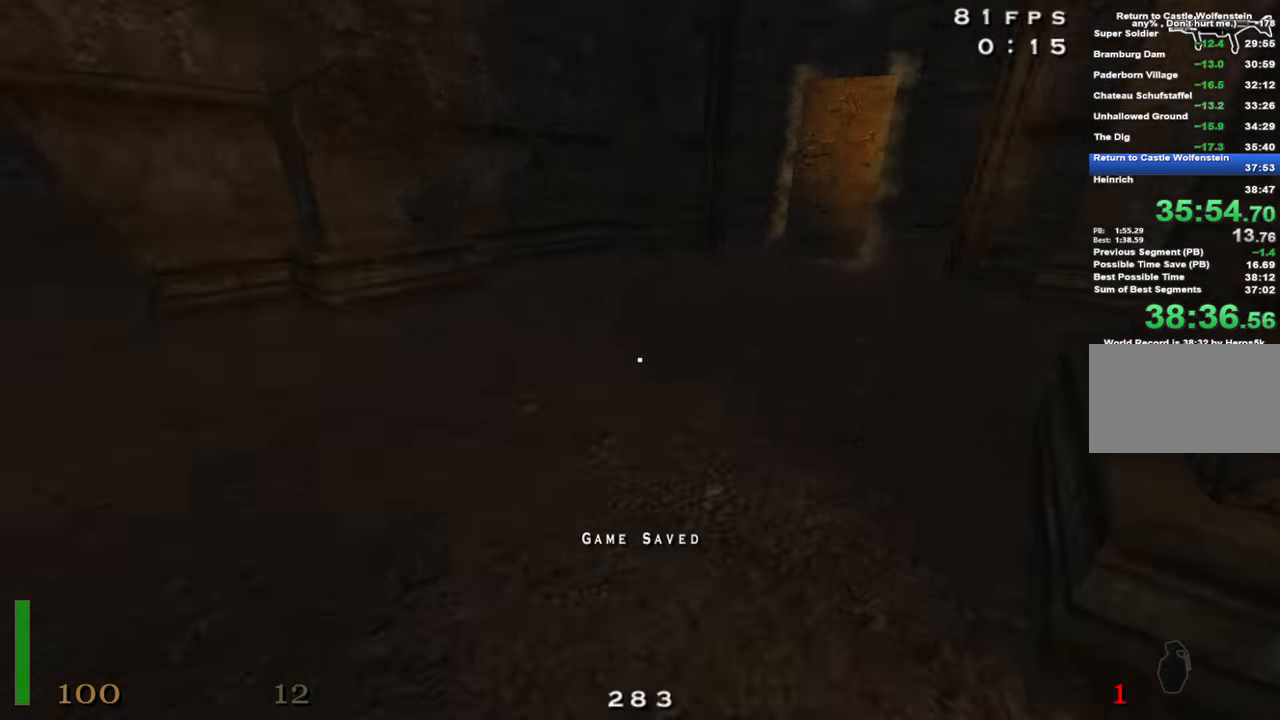
{"keys": ["a", "w"], "events": [[367, "a", "down"]]}
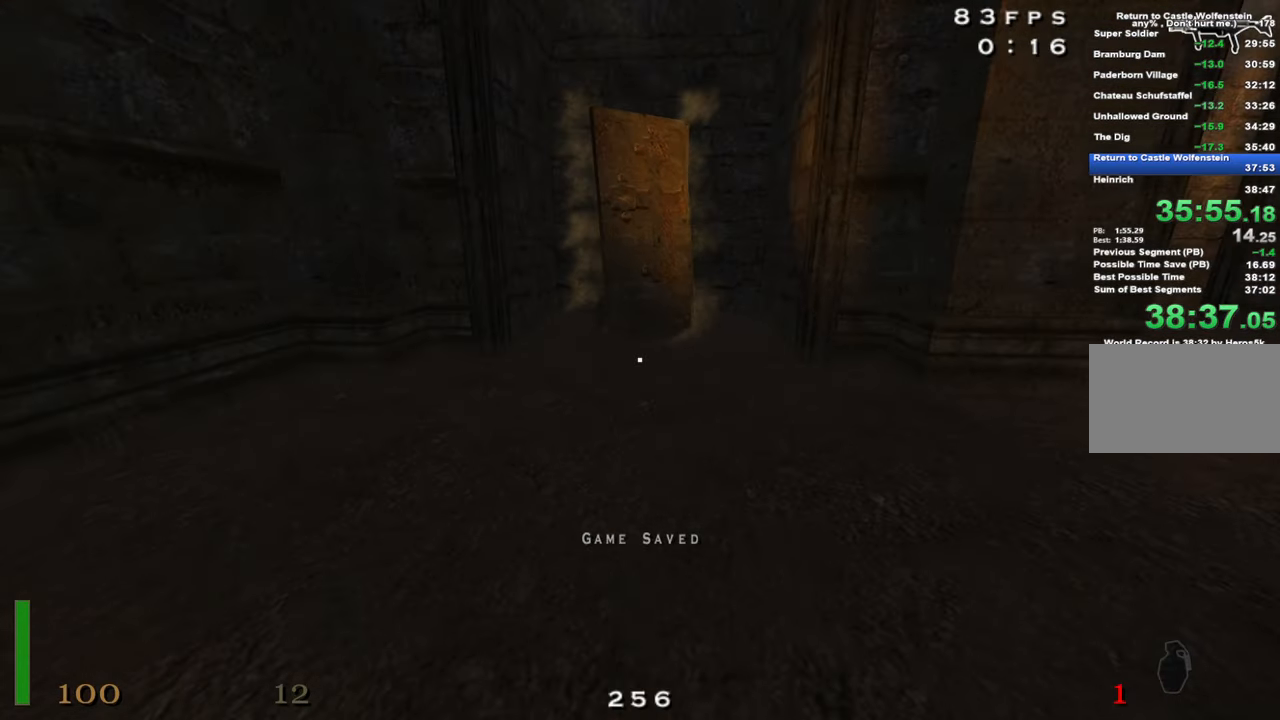
{"keys": ["w"], "events": [[234, "a", "up"]]}
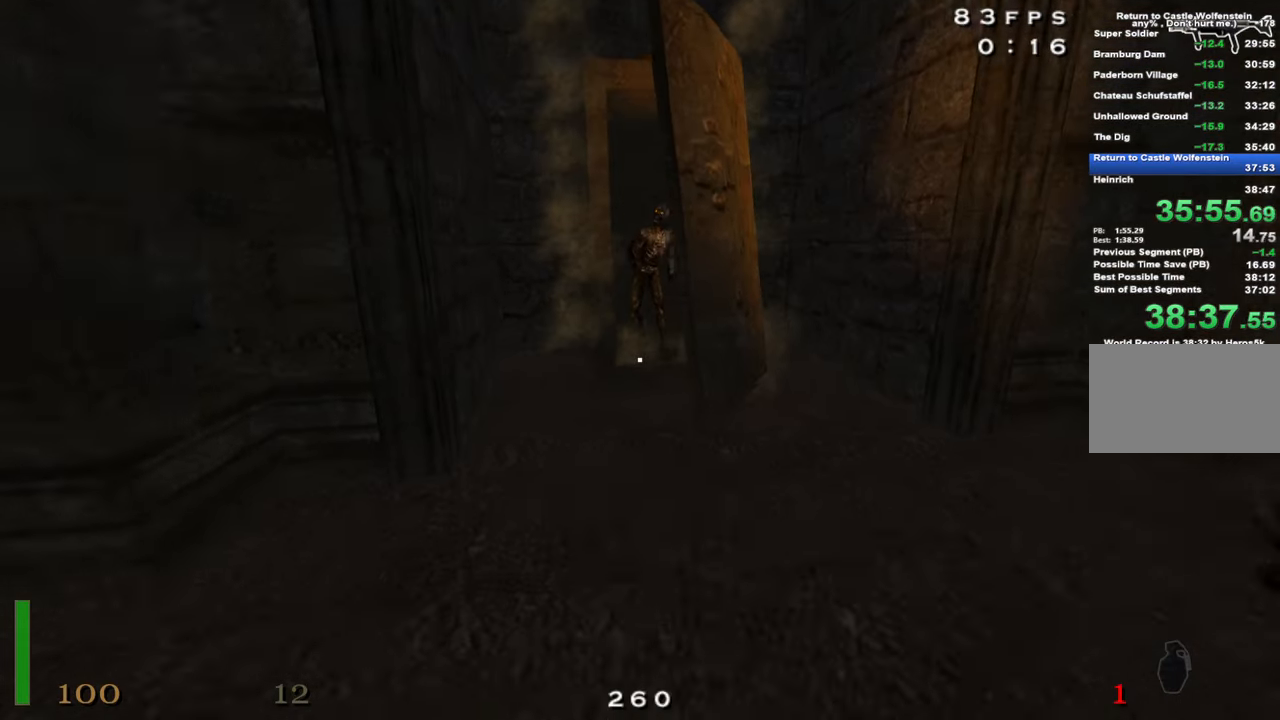
{"keys": ["x"], "events": [[67, "a", "down"], [117, "a", "up"], [434, "x", "down"], [484, "w", "up"]]}
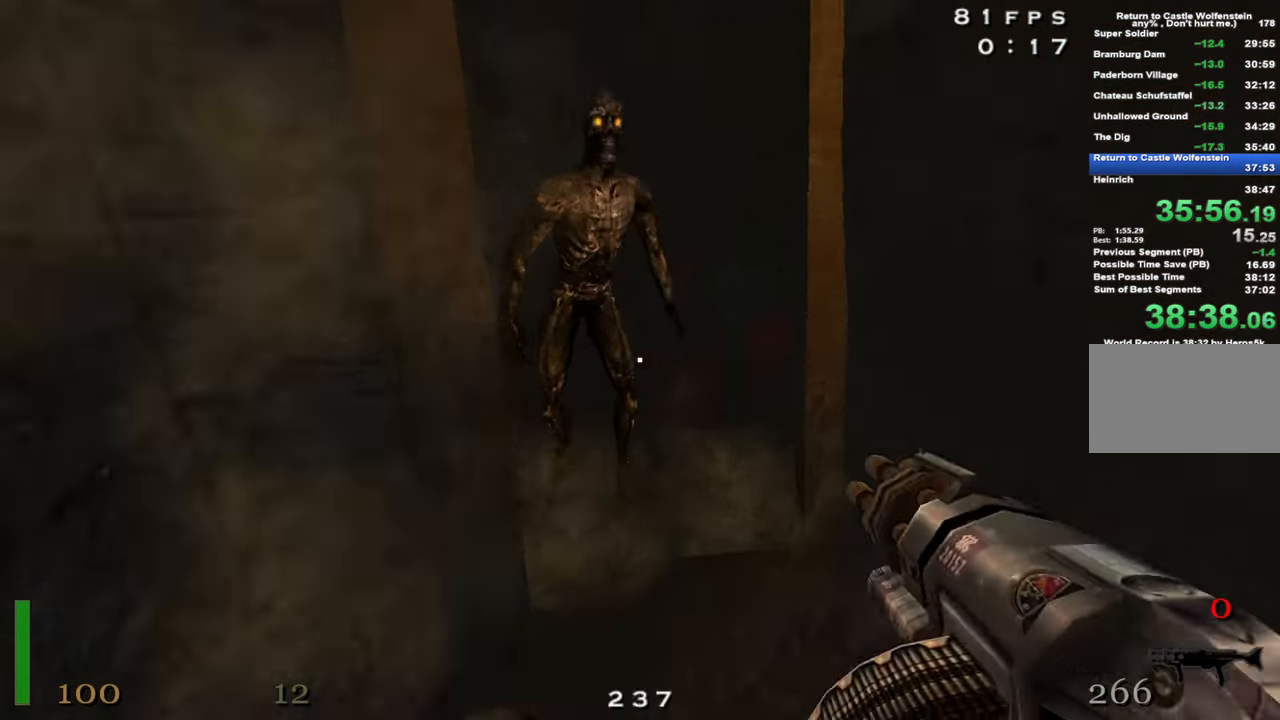
{"keys": ["s", "x"], "events": [[417, "s", "down"]]}
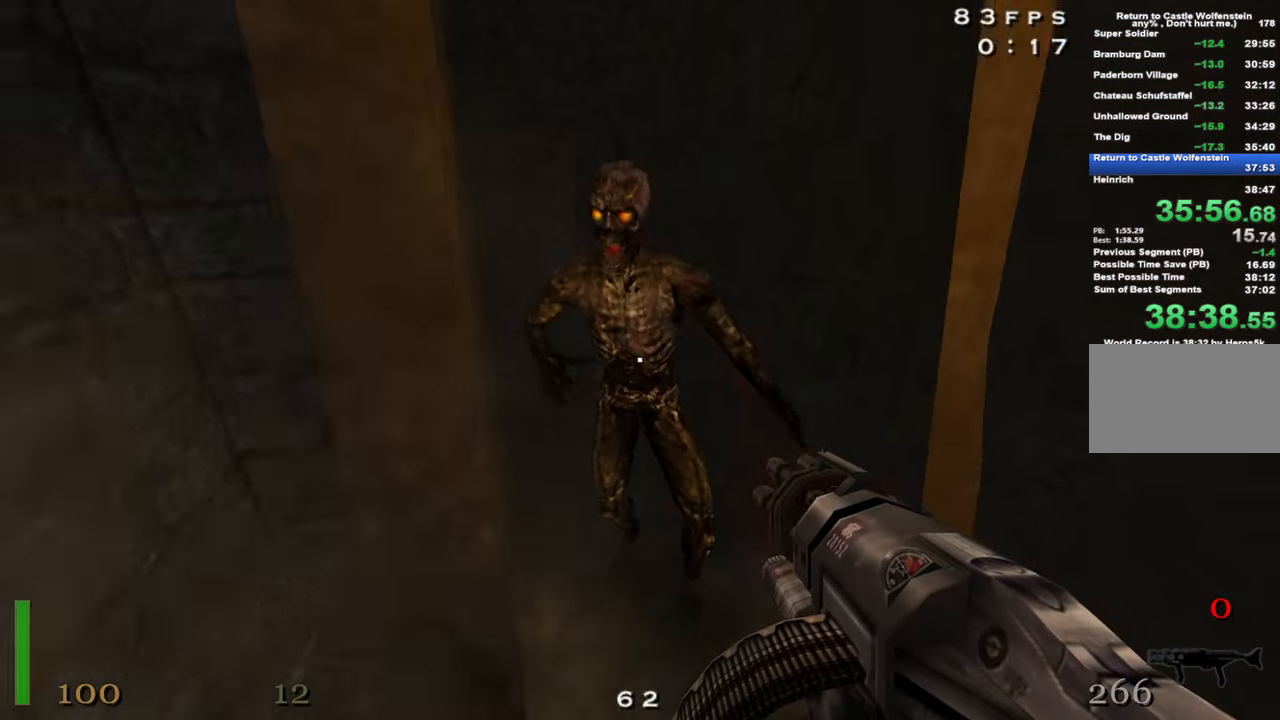
{"keys": ["x"], "events": [[50, "s", "up"]]}
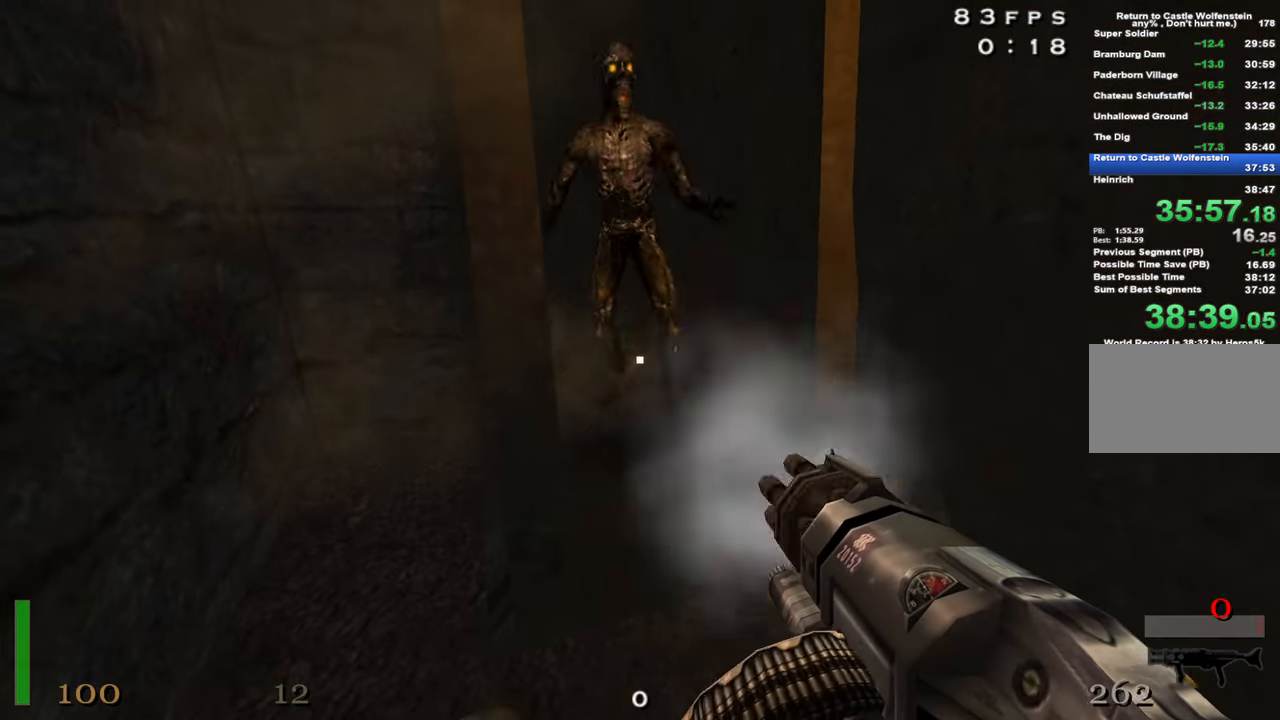
{"keys": ["x"], "events": []}
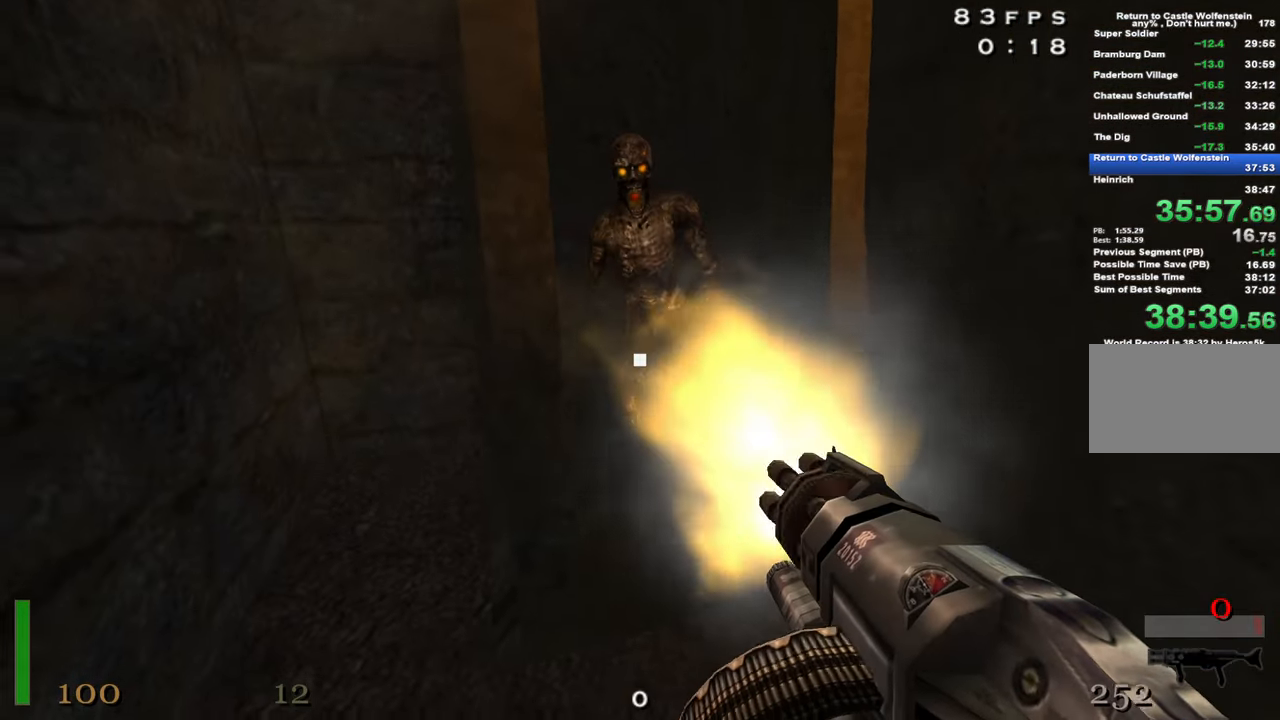
{"keys": ["s"], "events": [[267, "s", "down"], [367, "x", "up"]]}
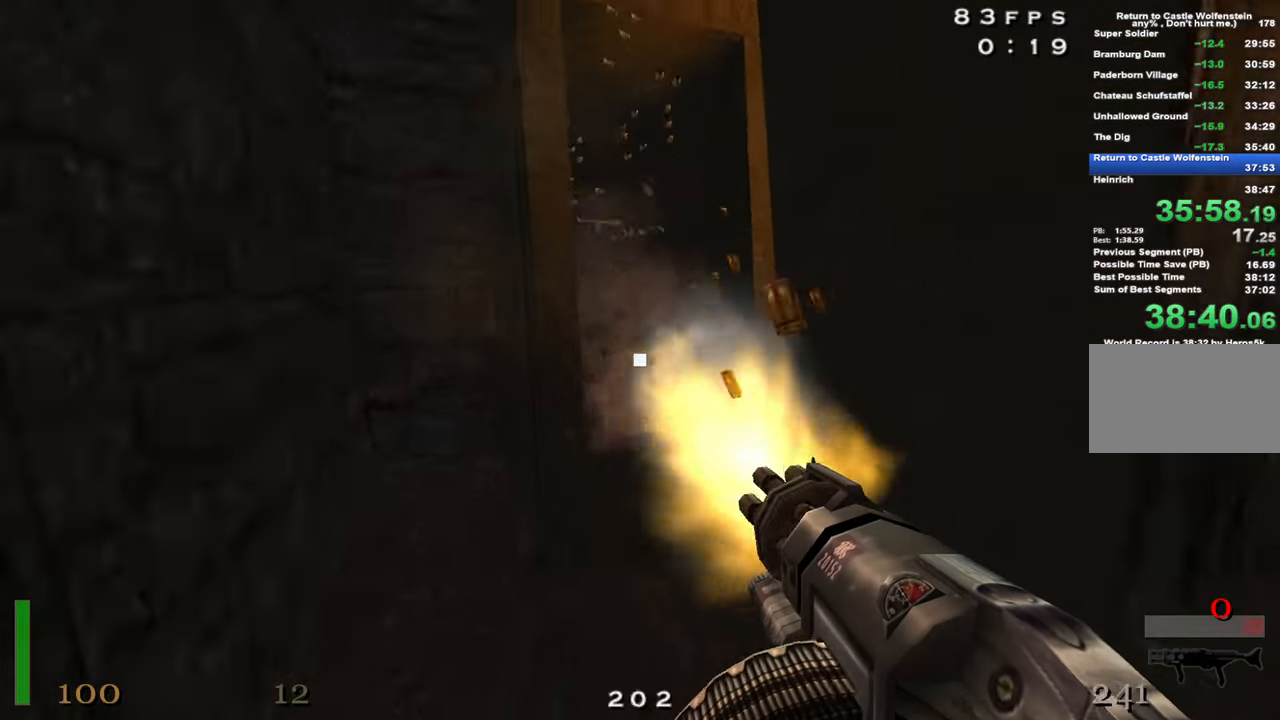
{"keys": ["d", "shift", "w"], "events": [[50, "d", "down"], [100, "s", "up"], [100, "shift", "down"], [233, "w", "down"]]}
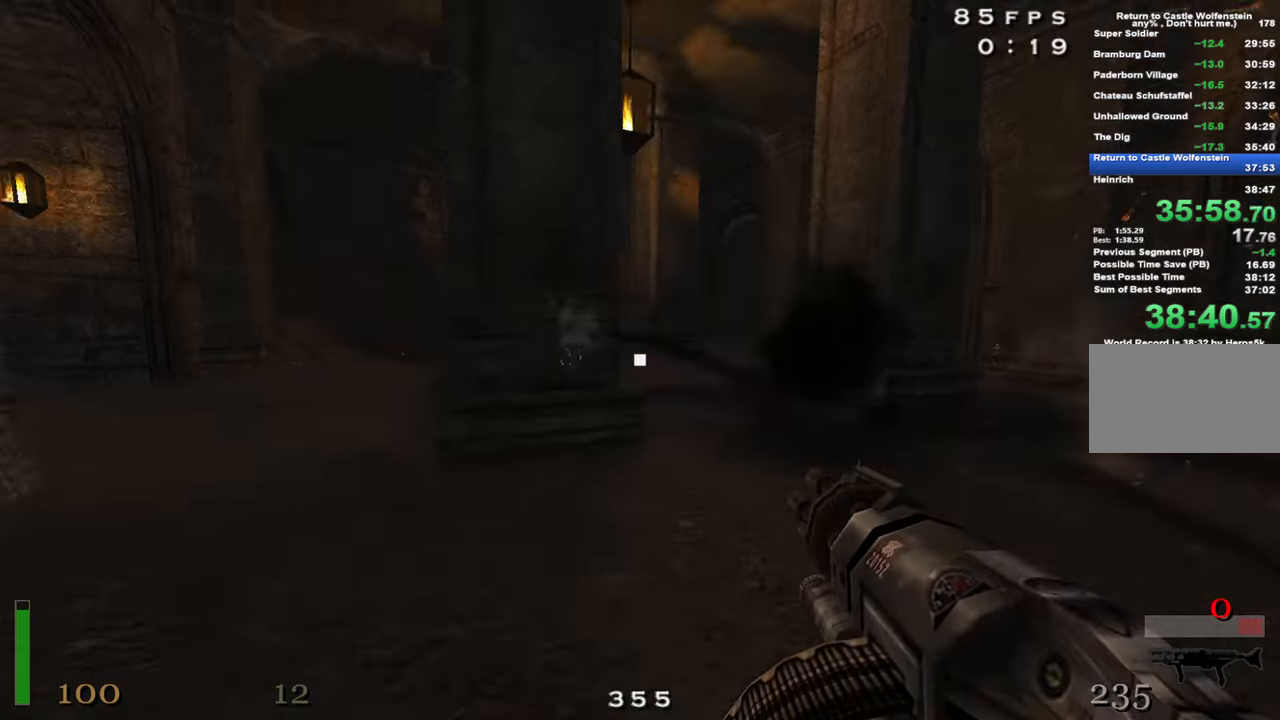
{"keys": ["shift", "w"], "events": [[66, "d", "up"]]}
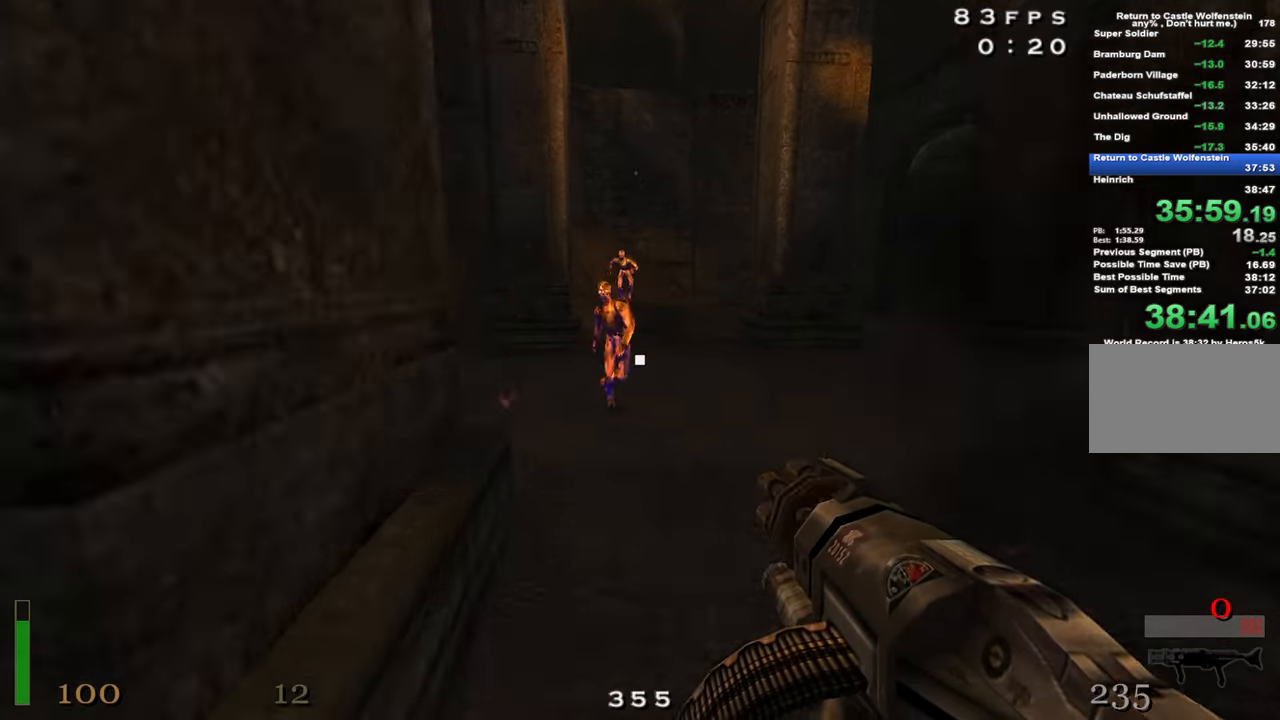
{"keys": ["shift", "w", "x"], "events": [[216, "x", "down"]]}
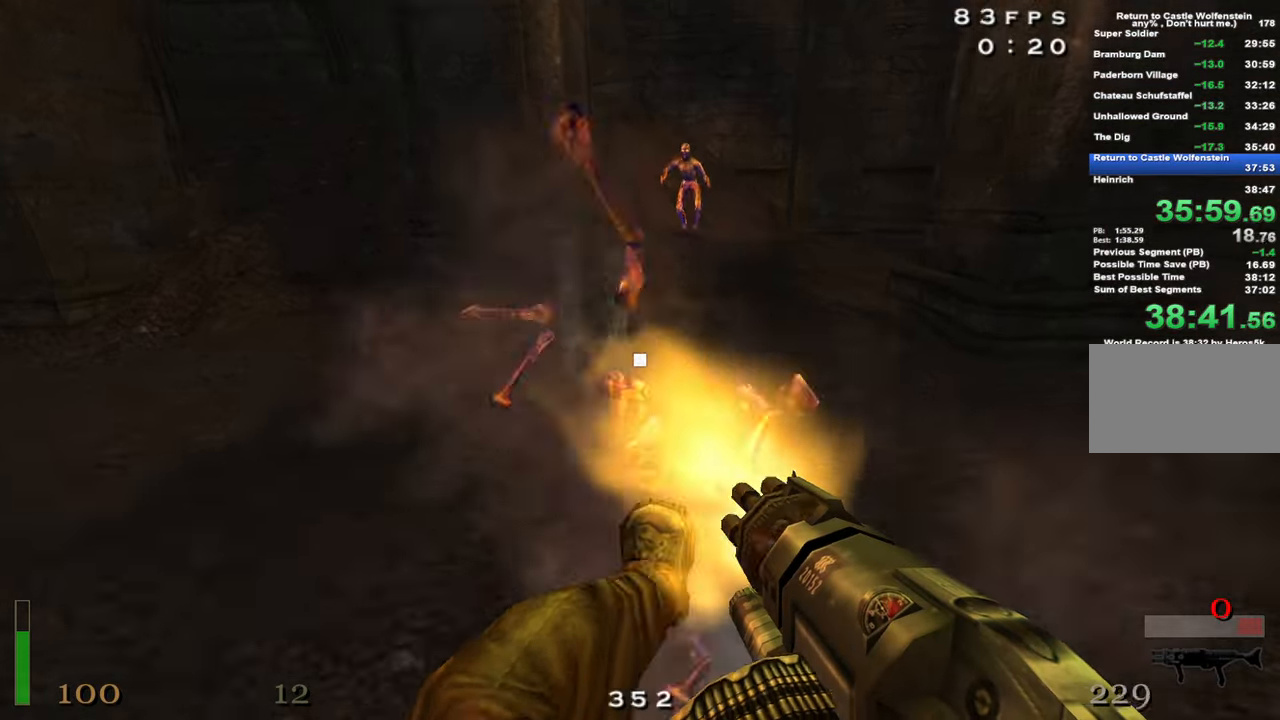
{"keys": ["shift", "w"], "events": [[183, "x", "up"]]}
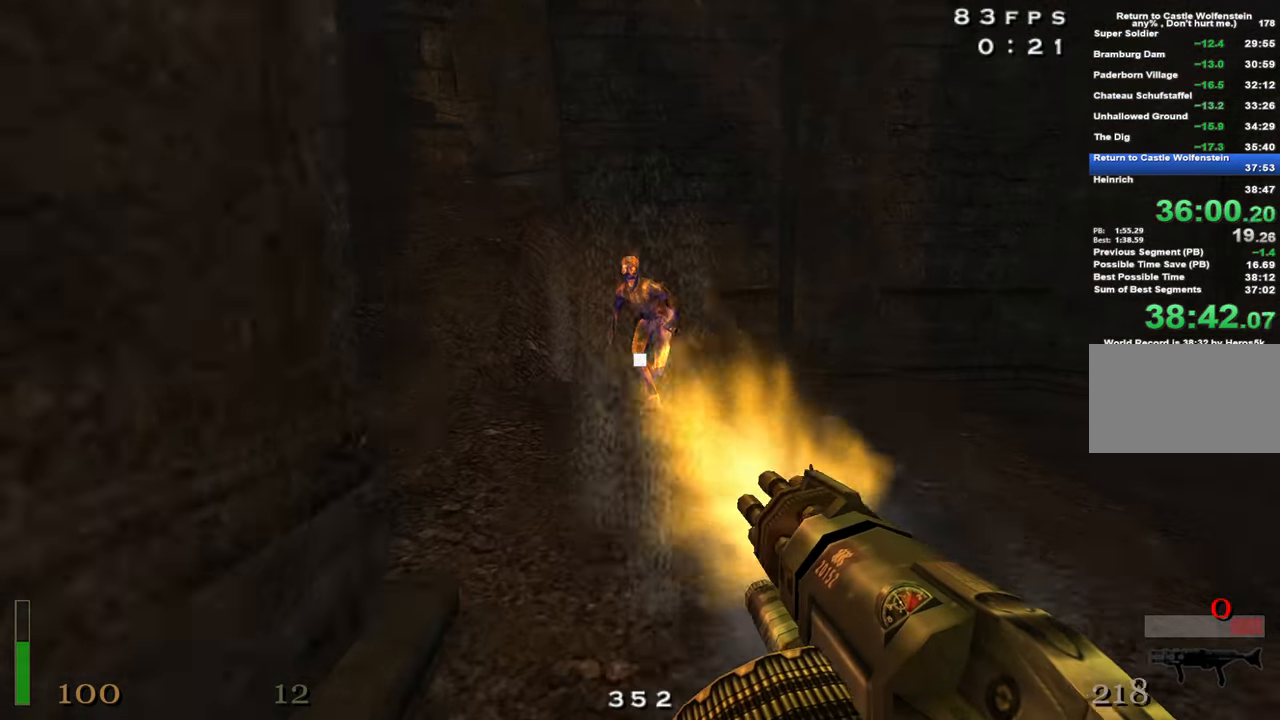
{"keys": ["w", "x"], "events": [[150, "x", "down"], [300, "w", "up"], [350, "shift", "up"], [433, "w", "down"]]}
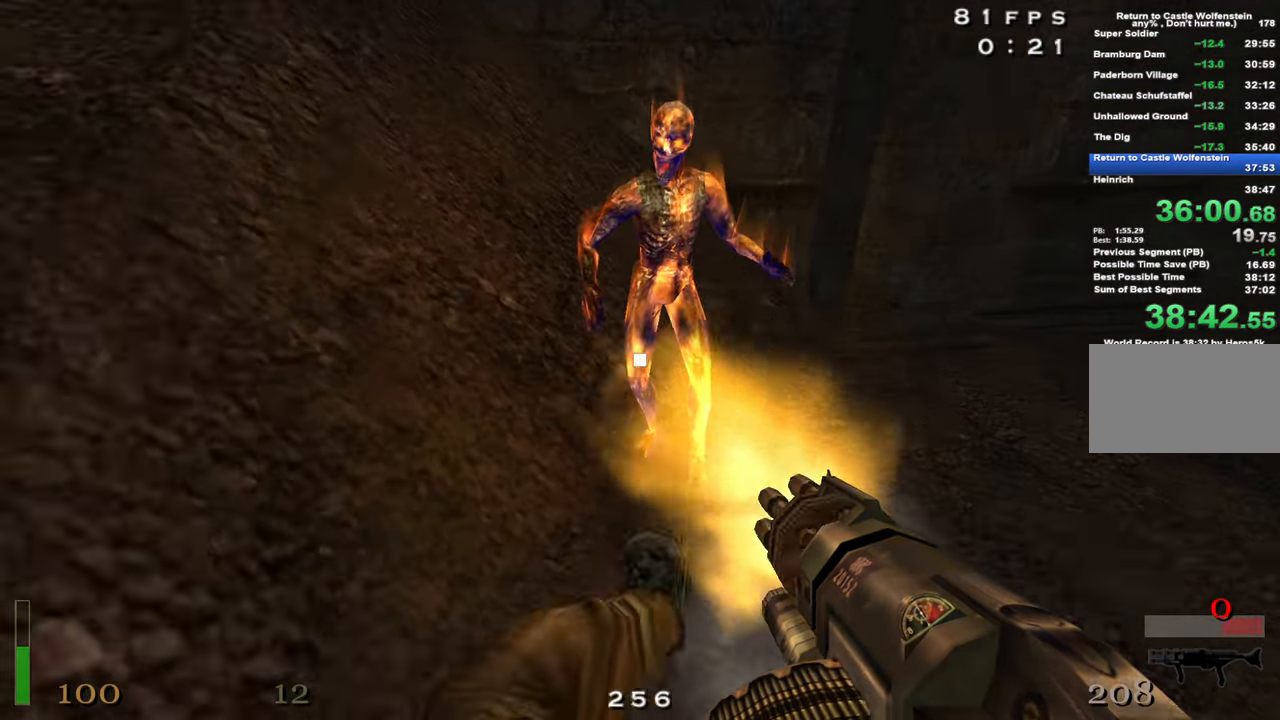
{"keys": ["x"], "events": [[216, "w", "up"], [266, "w", "down"], [416, "w", "up"]]}
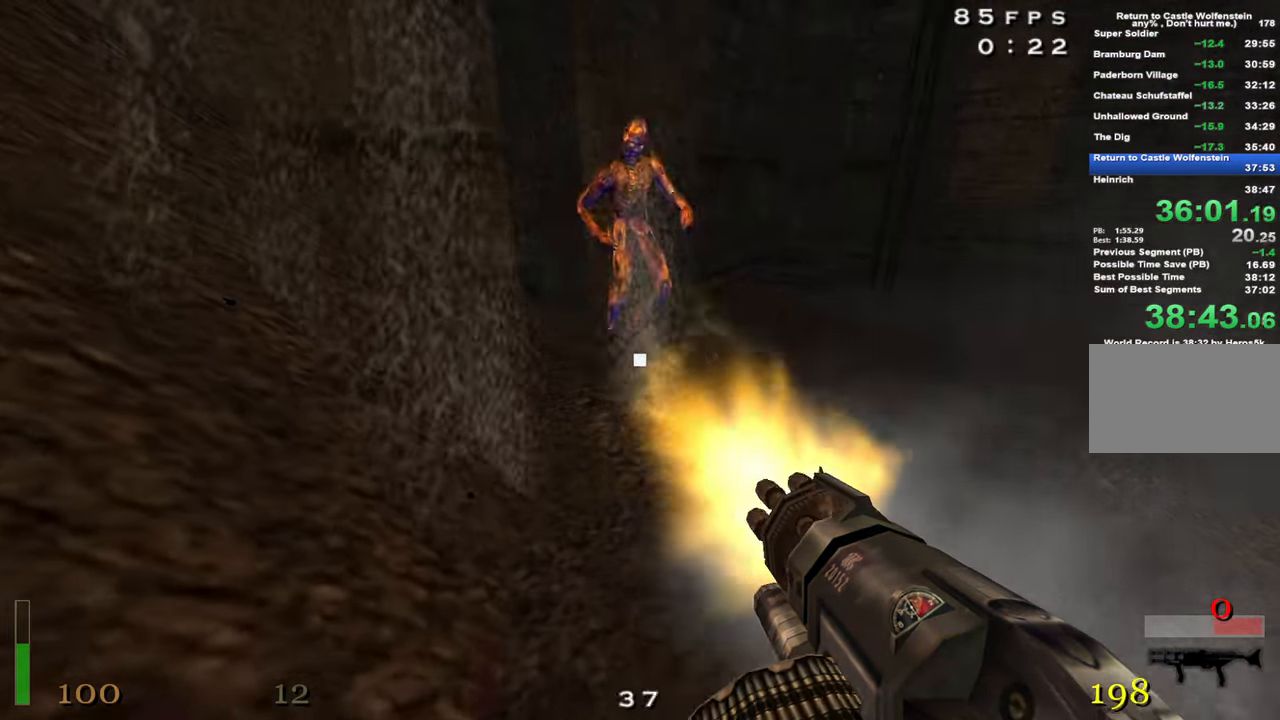
{"keys": ["w"], "events": [[183, "x", "up"], [466, "w", "down"]]}
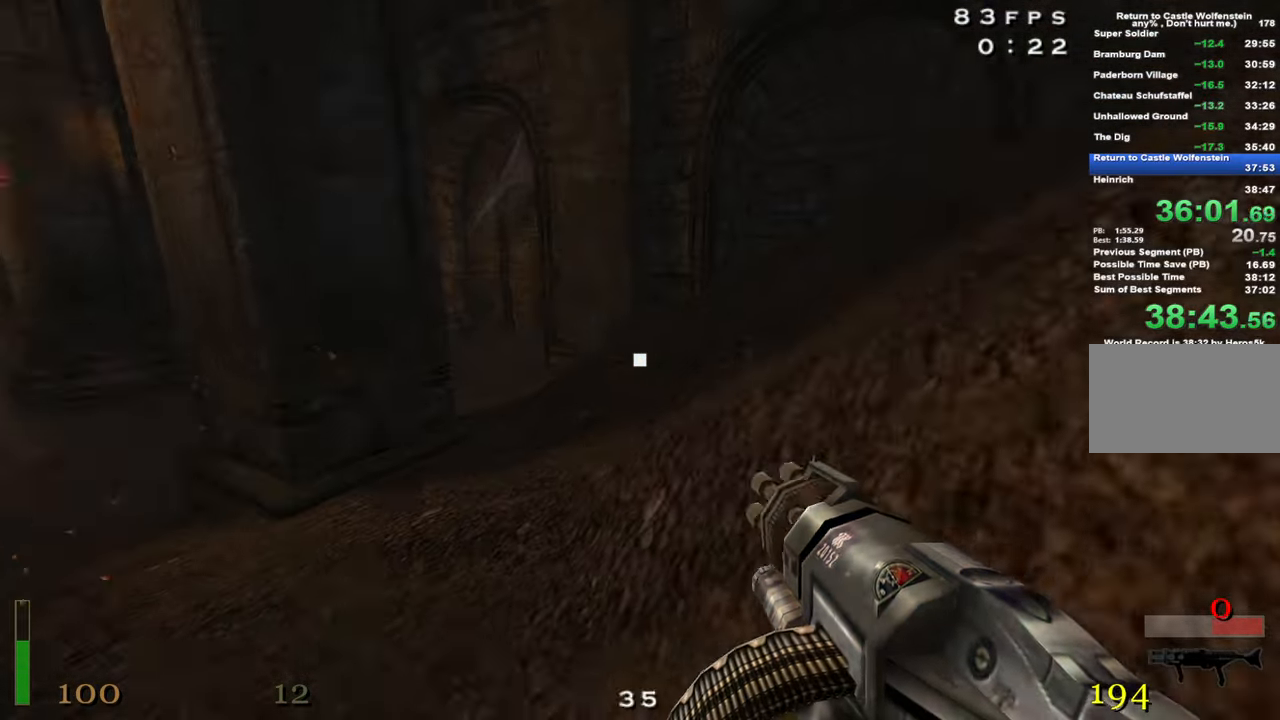
{"keys": ["a", "r", "w"], "events": [[16, "5", "down"], [16, "a", "down"], [66, "a", "up"], [116, "a", "down"], [150, "5", "up"], [383, "r", "down"]]}
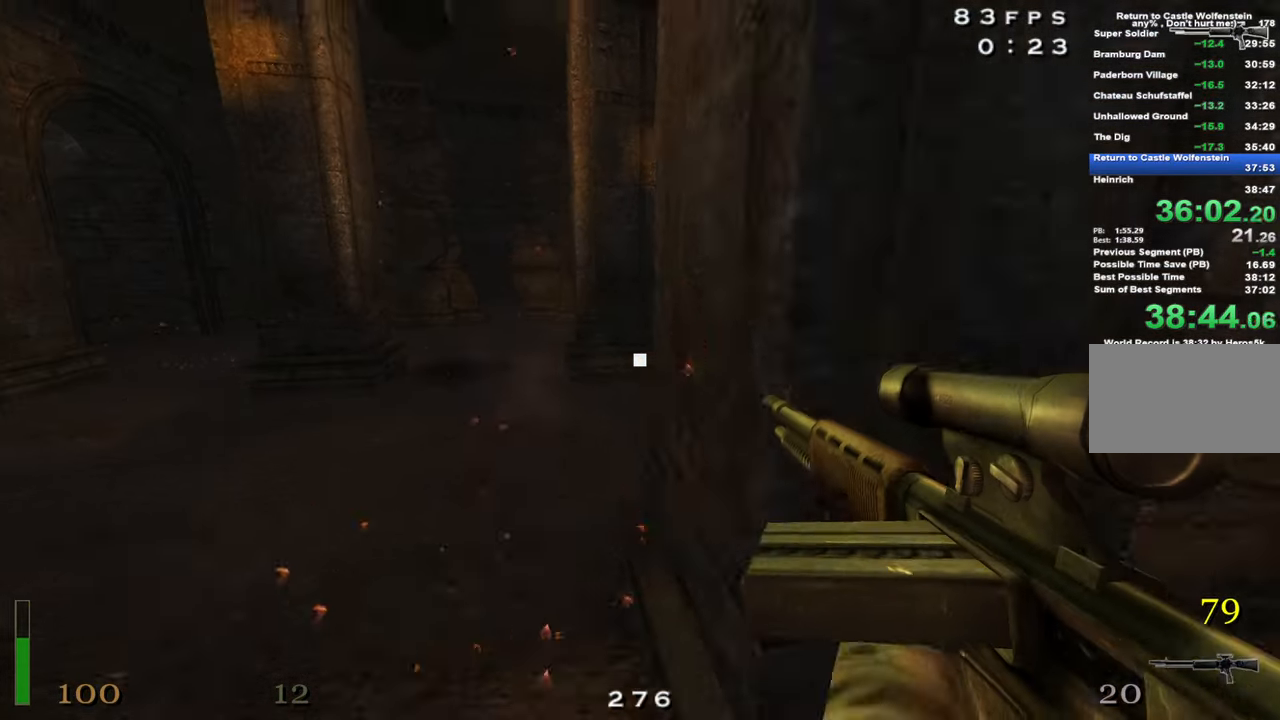
{"keys": [], "events": [[33, "r", "up"], [83, "r", "down"], [183, "r", "up"], [366, "4", "down"], [416, "a", "up"], [416, "w", "up"], [450, "4", "up"]]}